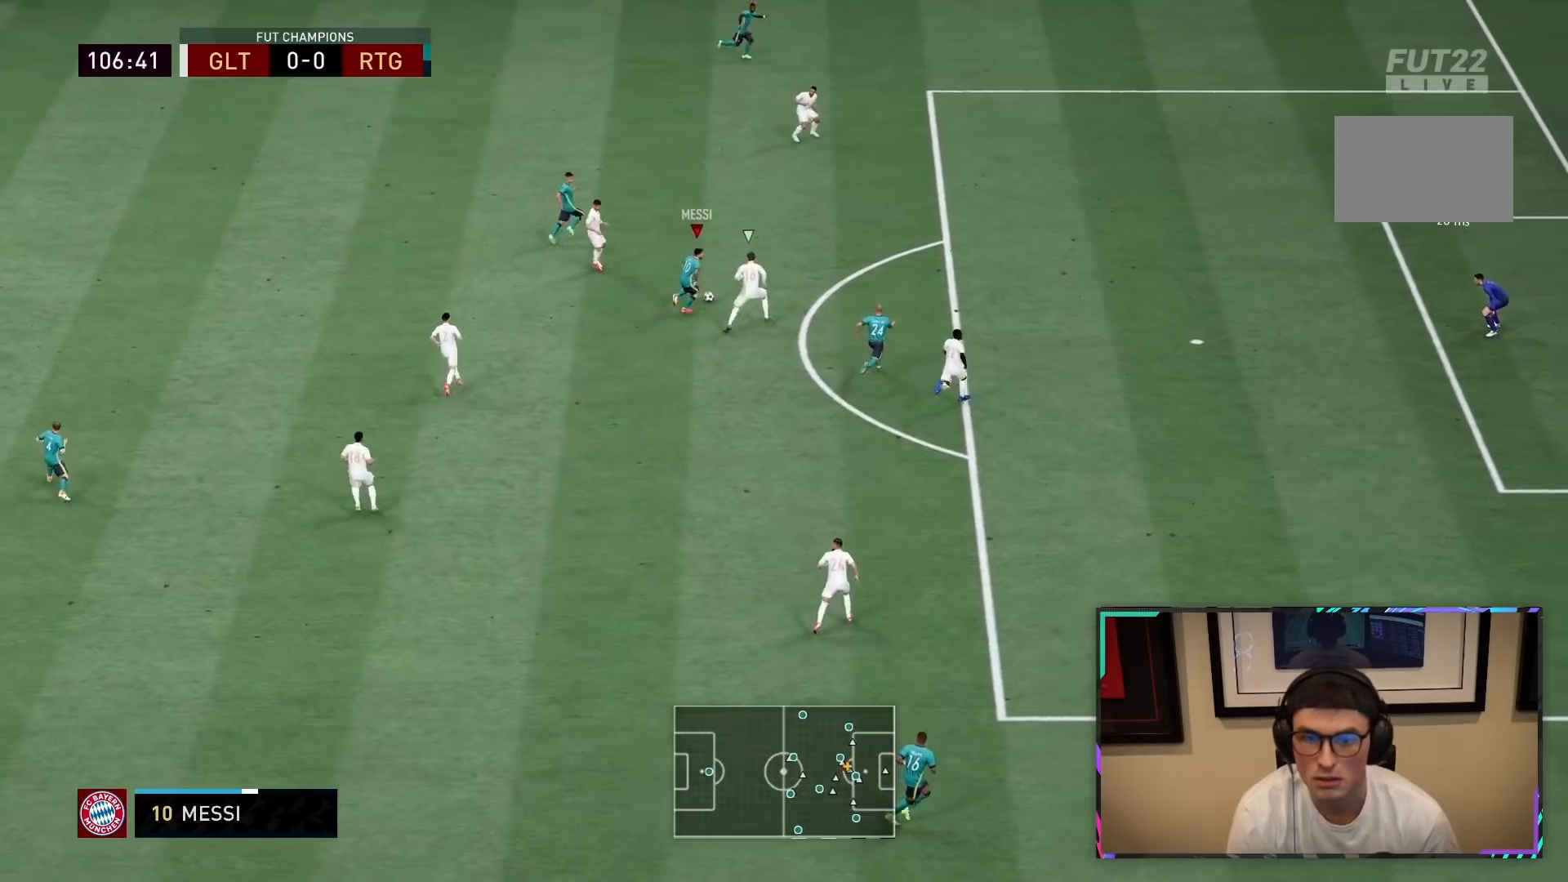
Gameplay with a controller (PlayStation layout); each line is a JSON object with the inputs held at the frame after it (dt_ms = milliseconds from this image to that frame). "events" lists button and stick changes between this image and that frame as [ms after this image, input, new state], when the widget could be followed in between. Not read: L3 R3.
{"dt_ms": 1000, "buttons": ["L2"], "left_stick": "center", "right_stick": "center"}
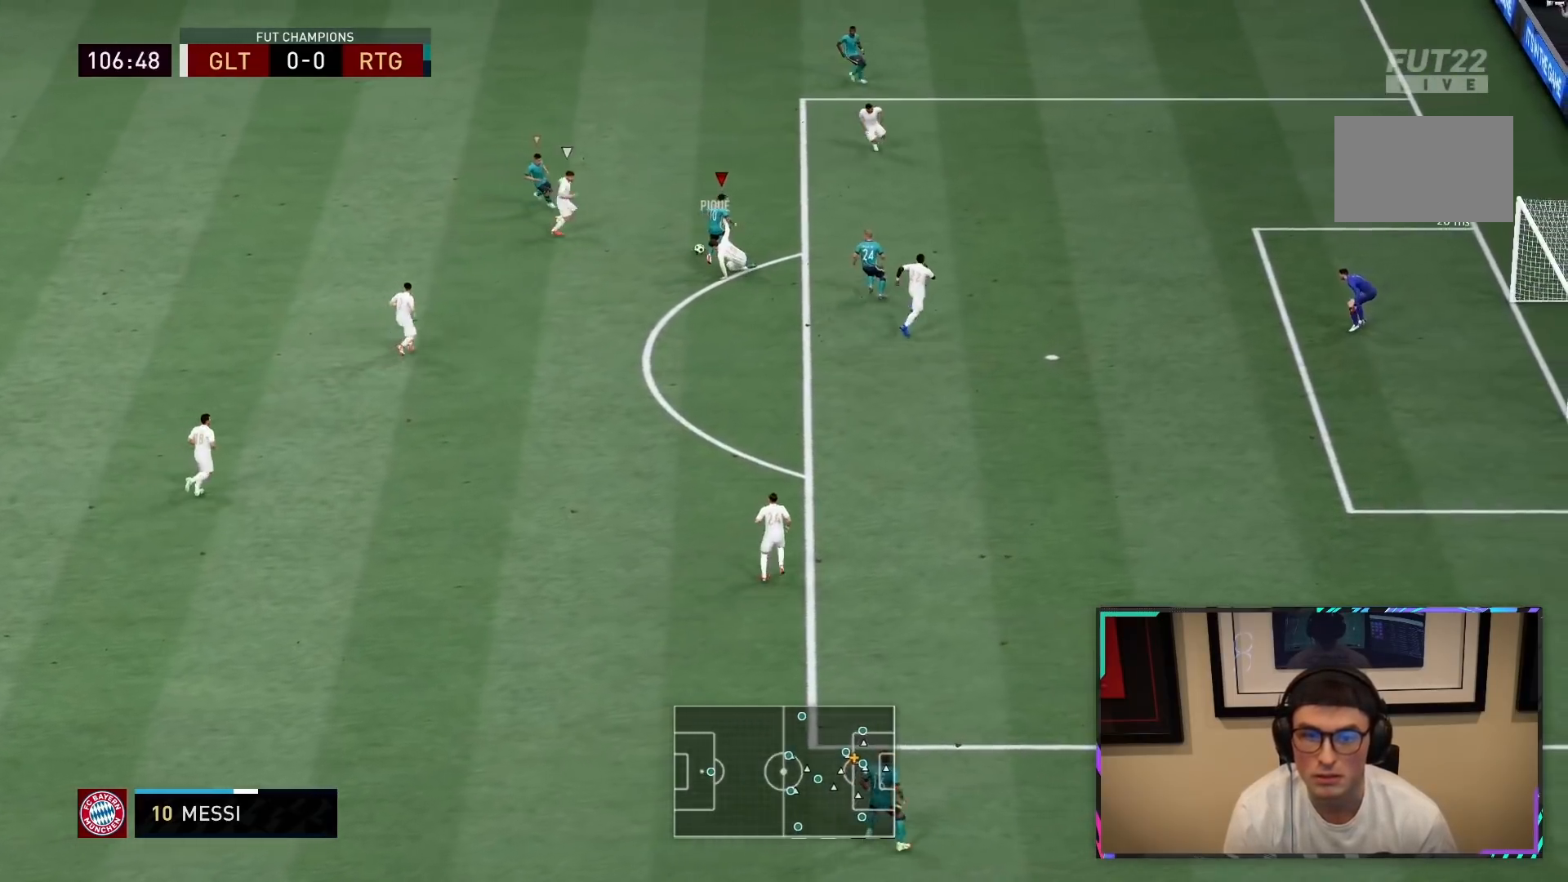
{"dt_ms": 500, "buttons": [], "left_stick": "down-left", "right_stick": "center", "events": [[417, "L2", "up"], [433, "left_stick", "down-left"]]}
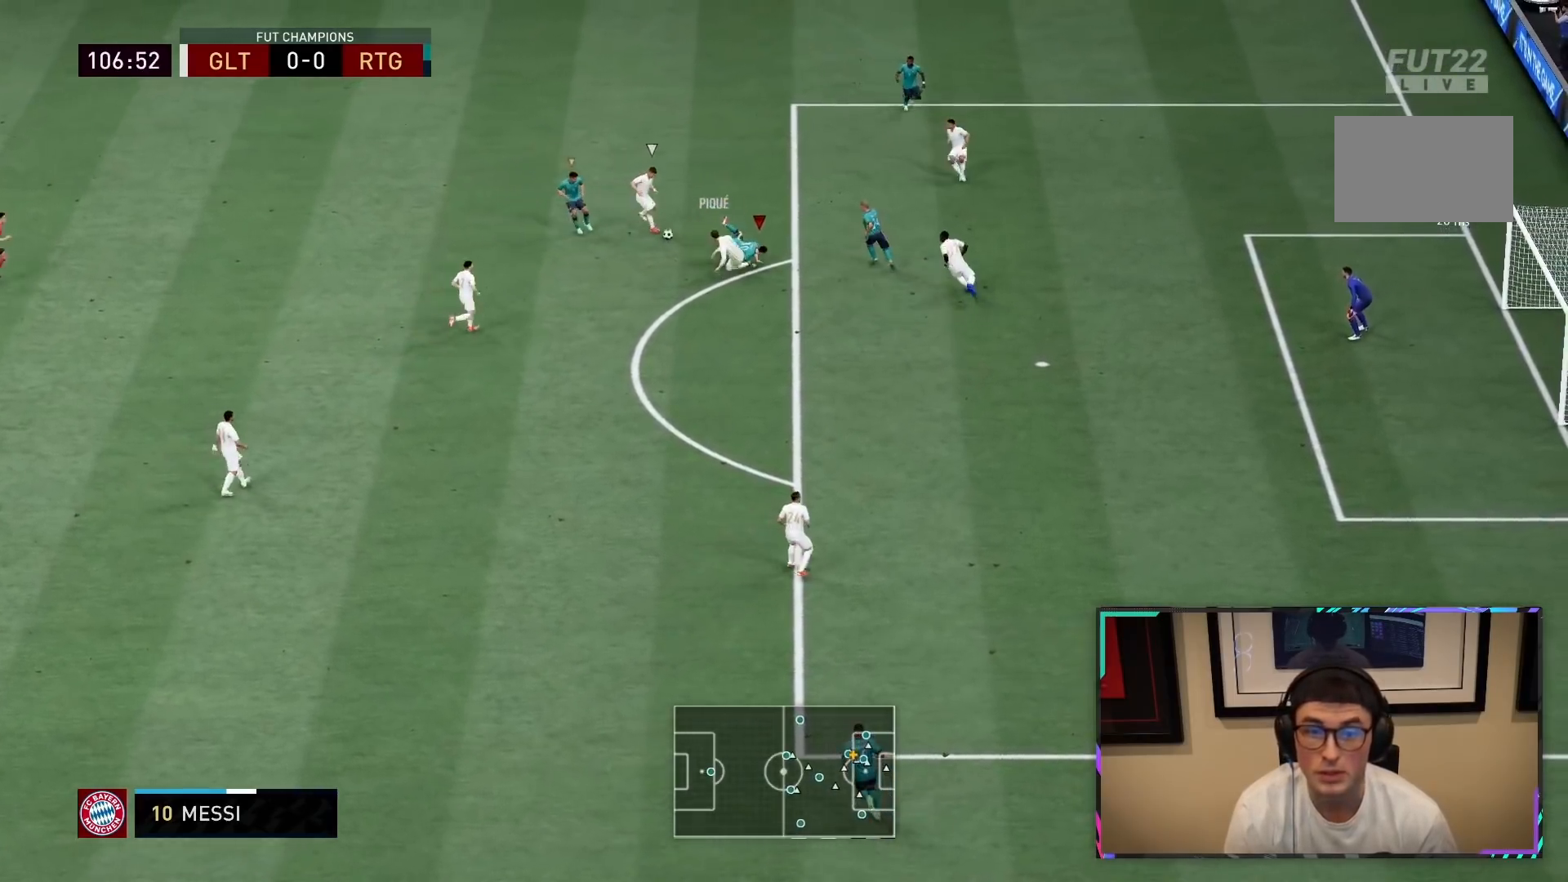
{"dt_ms": 500, "buttons": ["L2", "R1", "R2"], "left_stick": "down", "right_stick": "center", "events": [[17, "R2", "down"], [133, "L1", "down"], [133, "left_stick", "center"], [267, "L1", "up"], [267, "left_stick", "down-left"], [333, "left_stick", "down"], [367, "R1", "down"], [417, "L2", "down"]]}
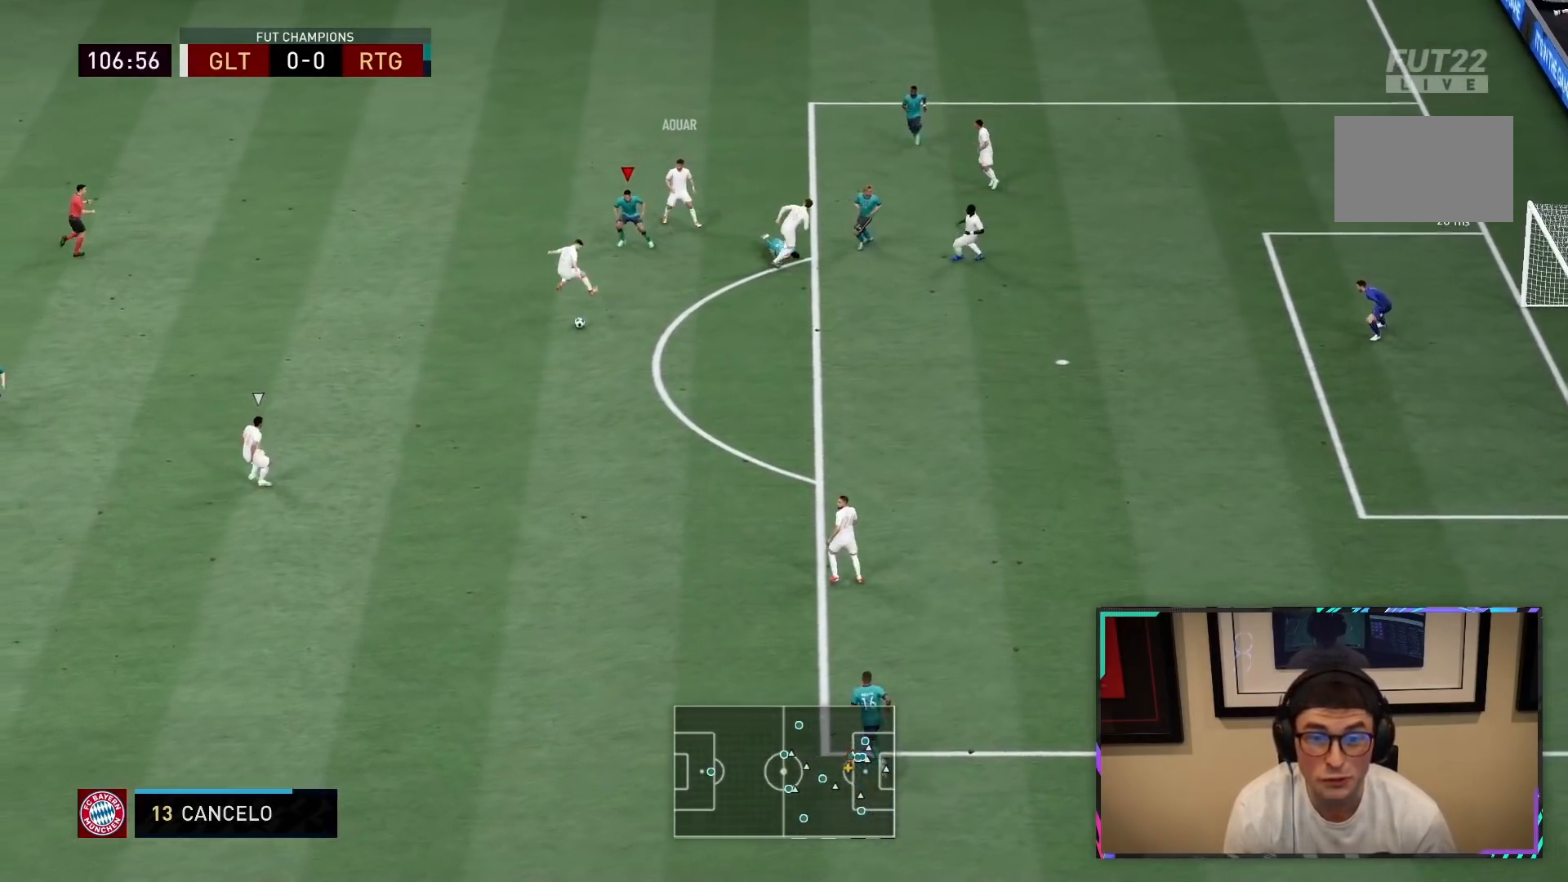
{"dt_ms": 500, "buttons": ["R2"], "left_stick": "down", "right_stick": "center", "events": [[150, "R1", "up"], [250, "L2", "up"]]}
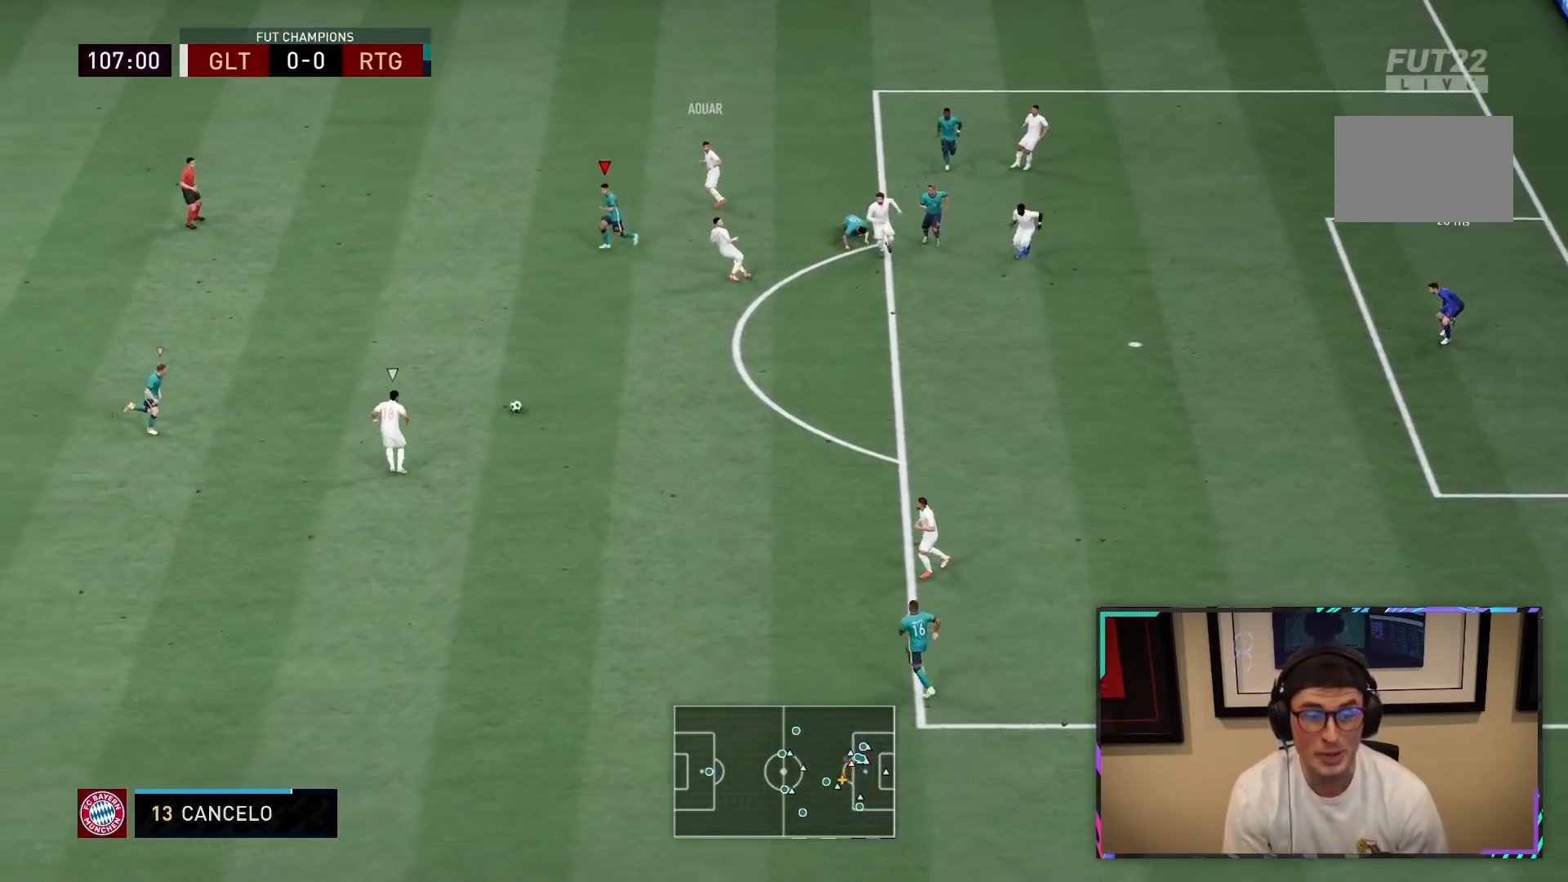
{"dt_ms": 500, "buttons": ["L2", "R2"], "left_stick": "right", "right_stick": "center", "events": [[83, "L1", "down"], [150, "left_stick", "down-right"], [217, "L1", "up"], [250, "left_stick", "right"], [267, "L2", "down"]]}
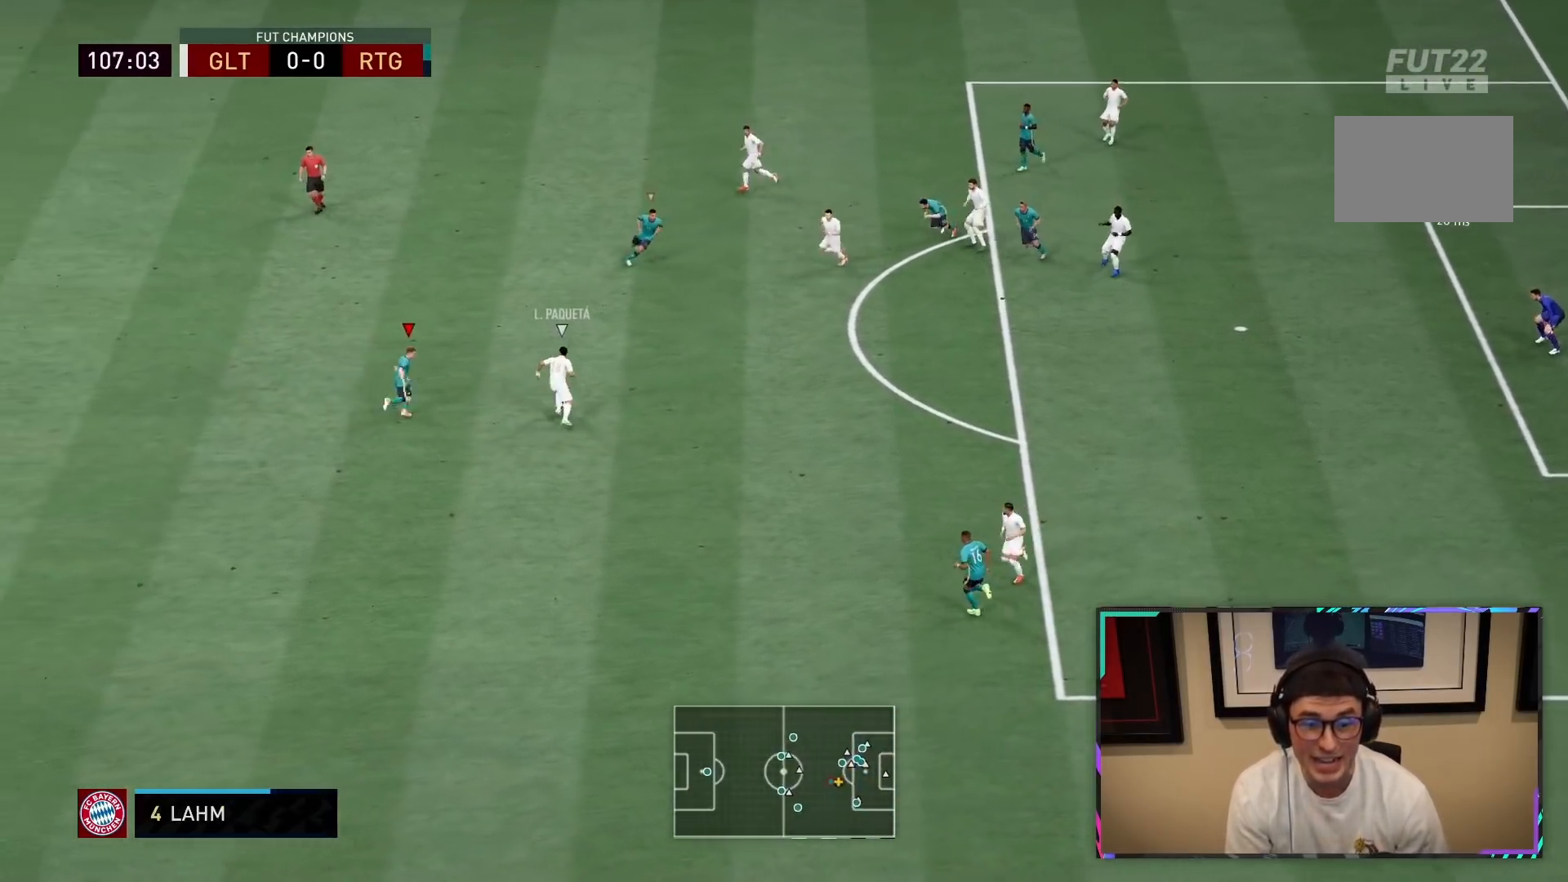
{"dt_ms": 500, "buttons": ["L2", "R2"], "left_stick": "up-right", "right_stick": "center", "events": [[217, "left_stick", "up-right"]]}
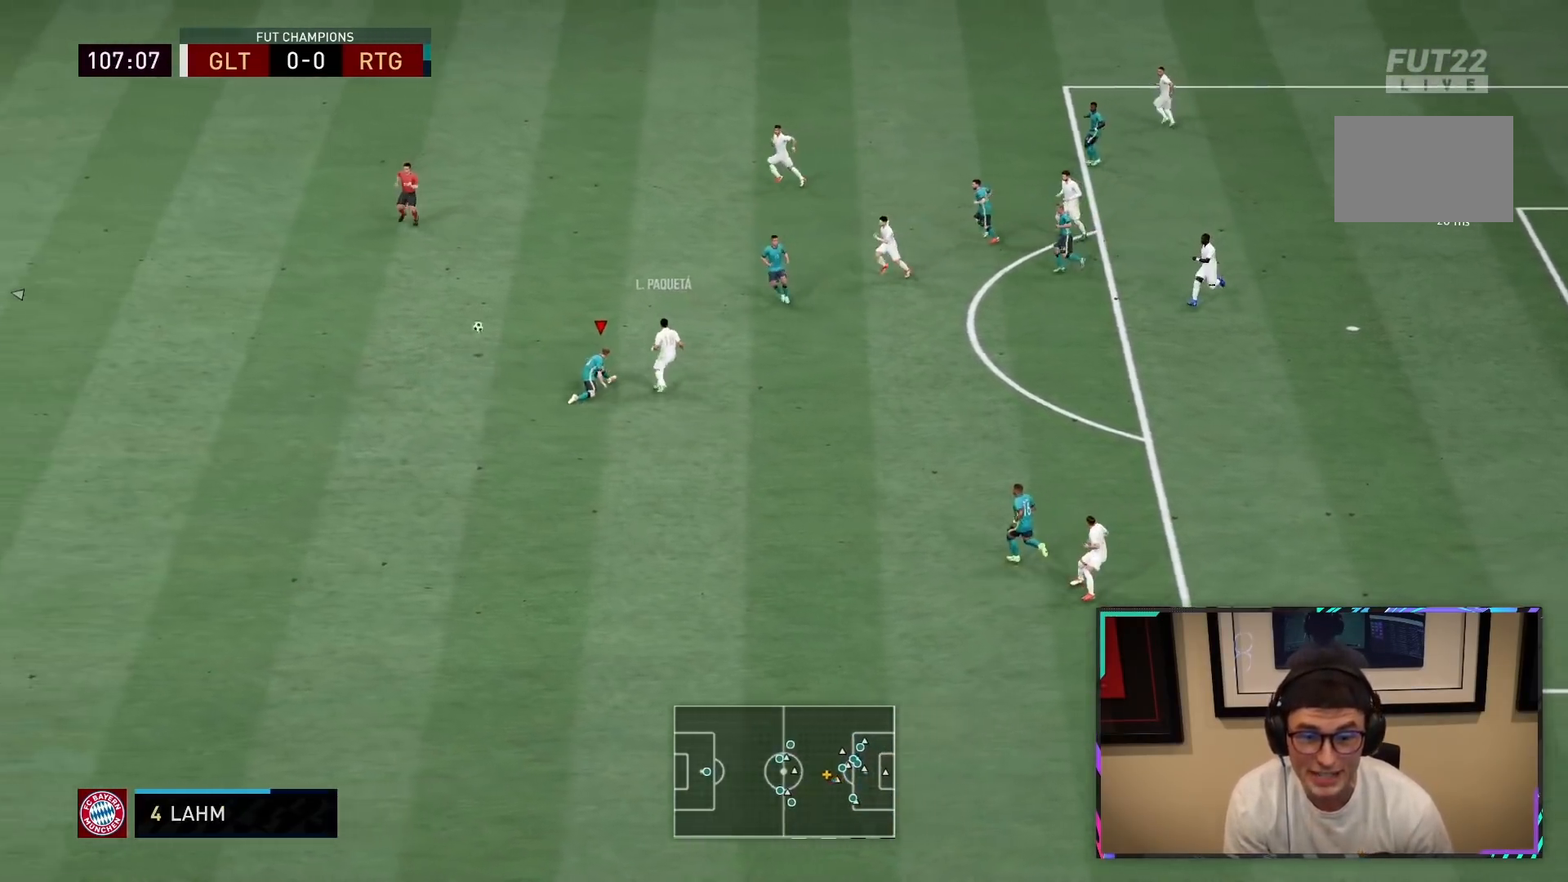
{"dt_ms": 500, "buttons": ["R2"], "left_stick": "right", "right_stick": "center", "events": [[133, "left_stick", "center"], [317, "L2", "up"], [333, "L1", "down"], [367, "left_stick", "right"], [467, "L1", "up"]]}
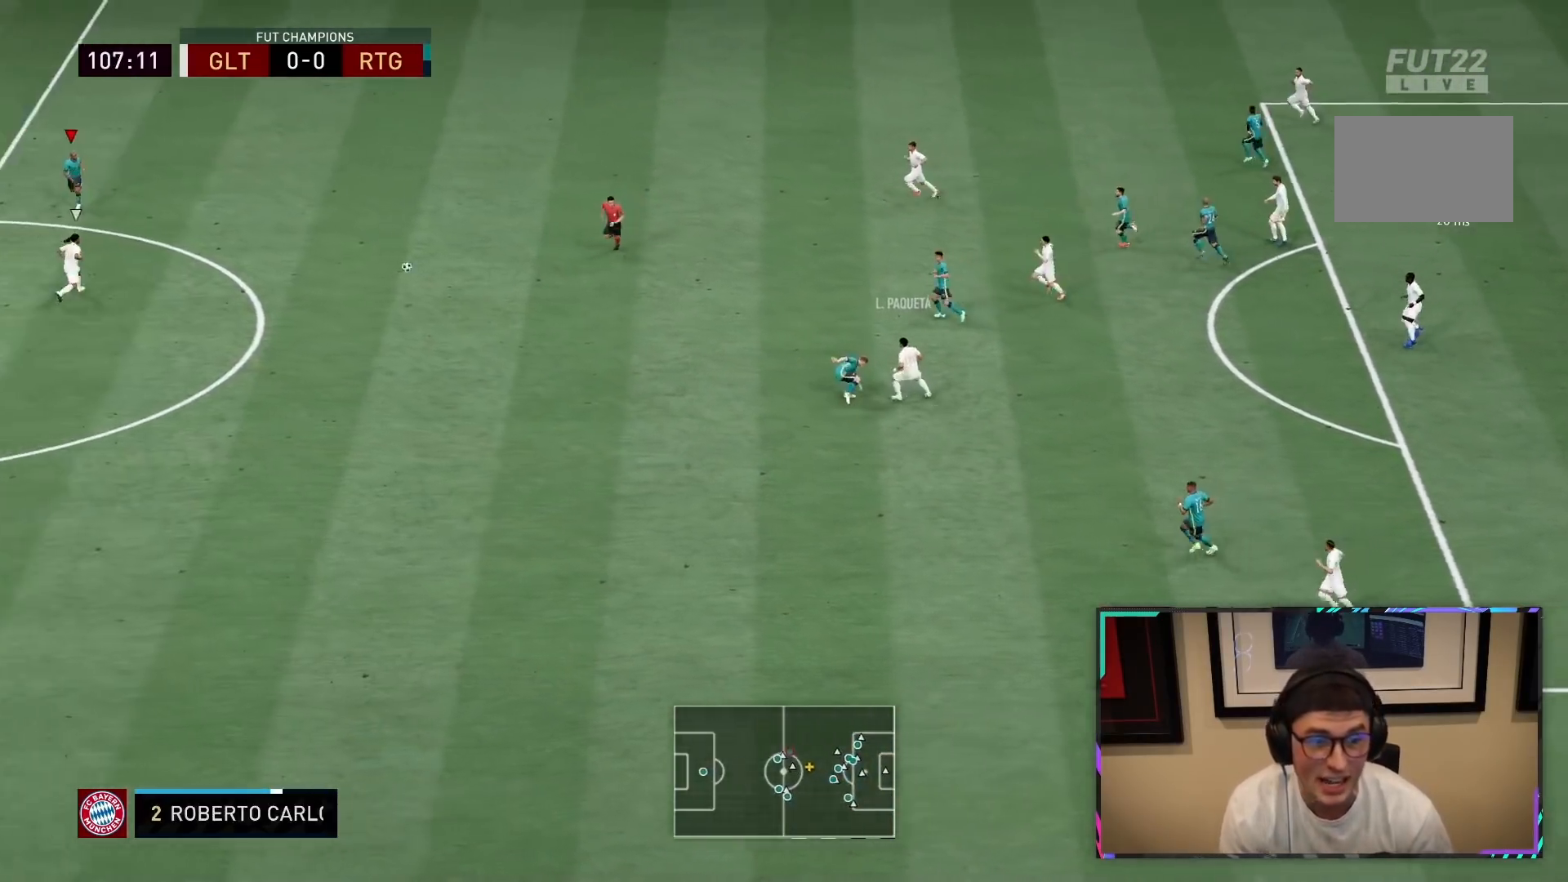
{"dt_ms": 500, "buttons": ["R2"], "left_stick": "right", "right_stick": "center", "events": [[83, "L2", "down"], [250, "L2", "up"], [250, "left_stick", "down-right"], [317, "CROSS", "down"], [417, "left_stick", "right"], [483, "CROSS", "up"]]}
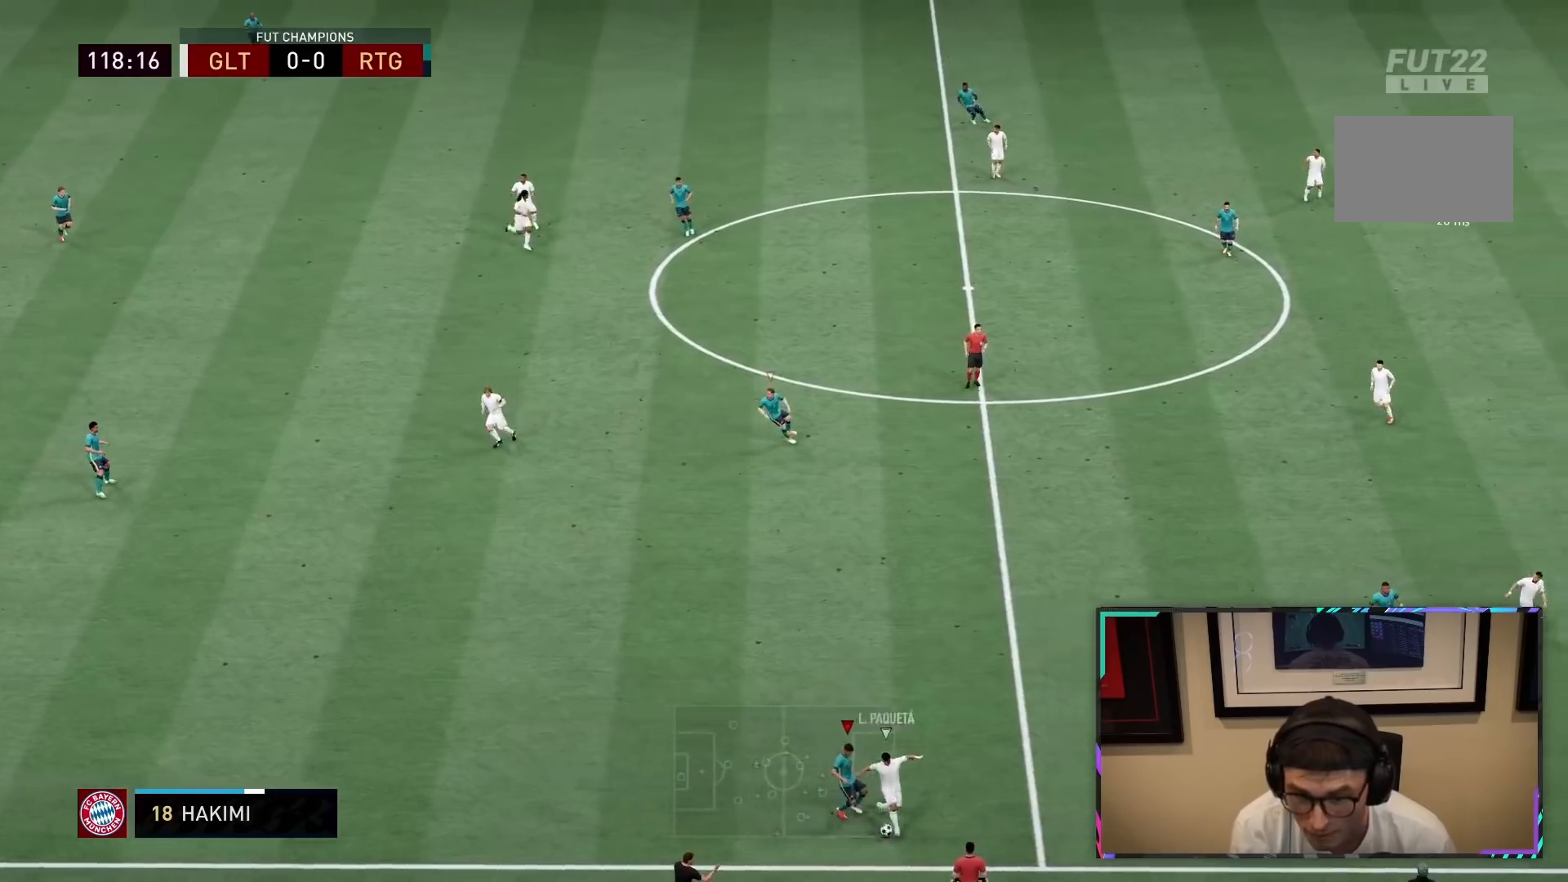
{"dt_ms": 500, "buttons": ["R2"], "left_stick": "down-left", "right_stick": "center", "events": [[467, "left_stick", "down-left"]]}
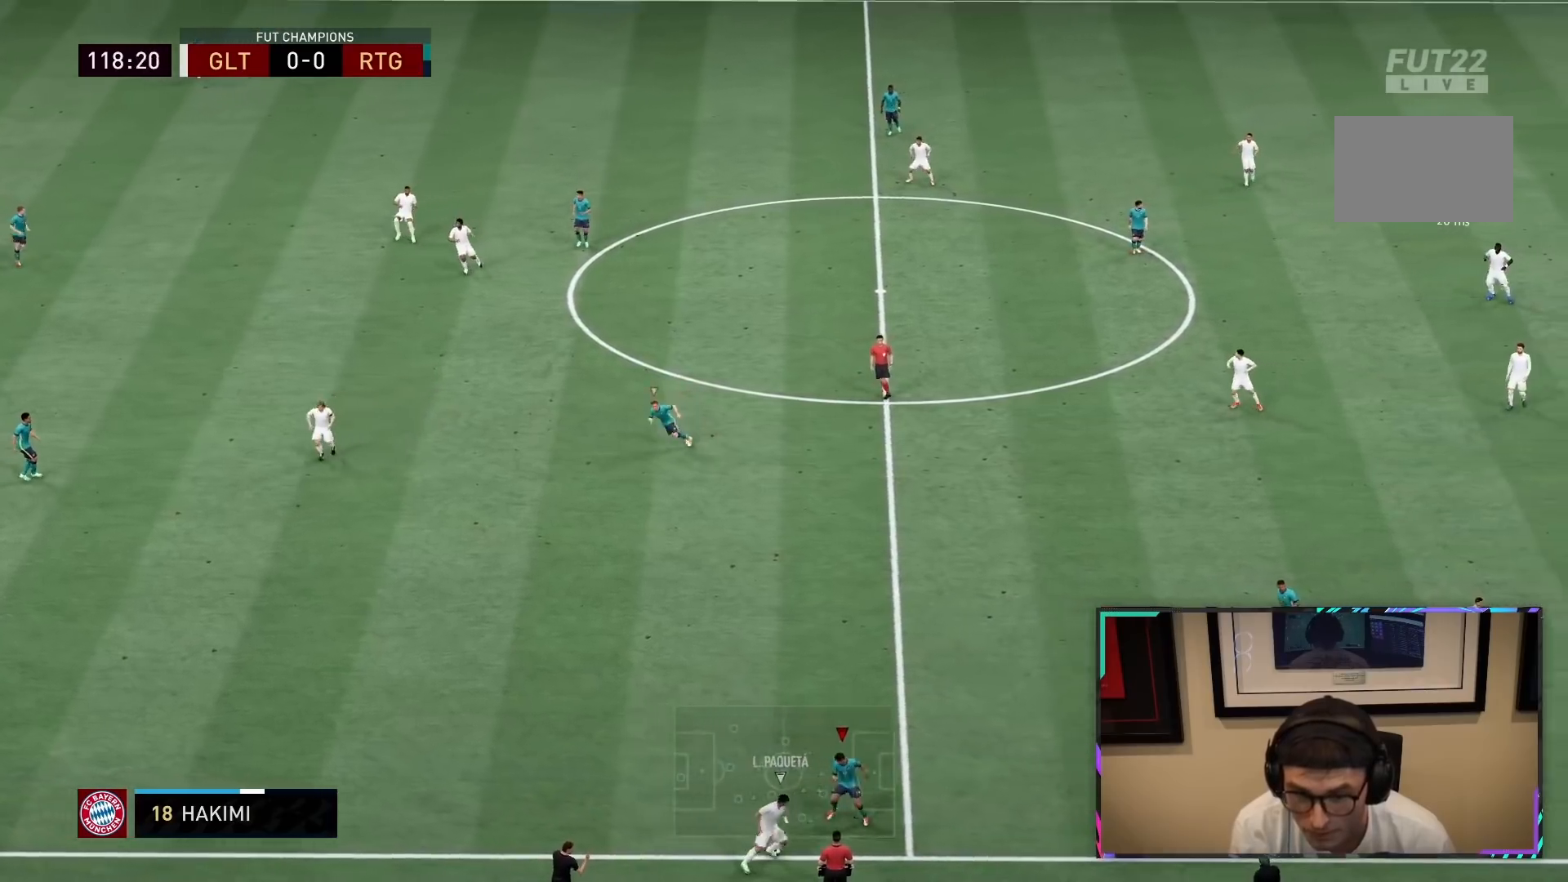
{"dt_ms": 500, "buttons": ["L2", "R2"], "left_stick": "down-left", "right_stick": "center", "events": [[17, "L2", "down"], [33, "R2", "up"], [283, "R2", "down"]]}
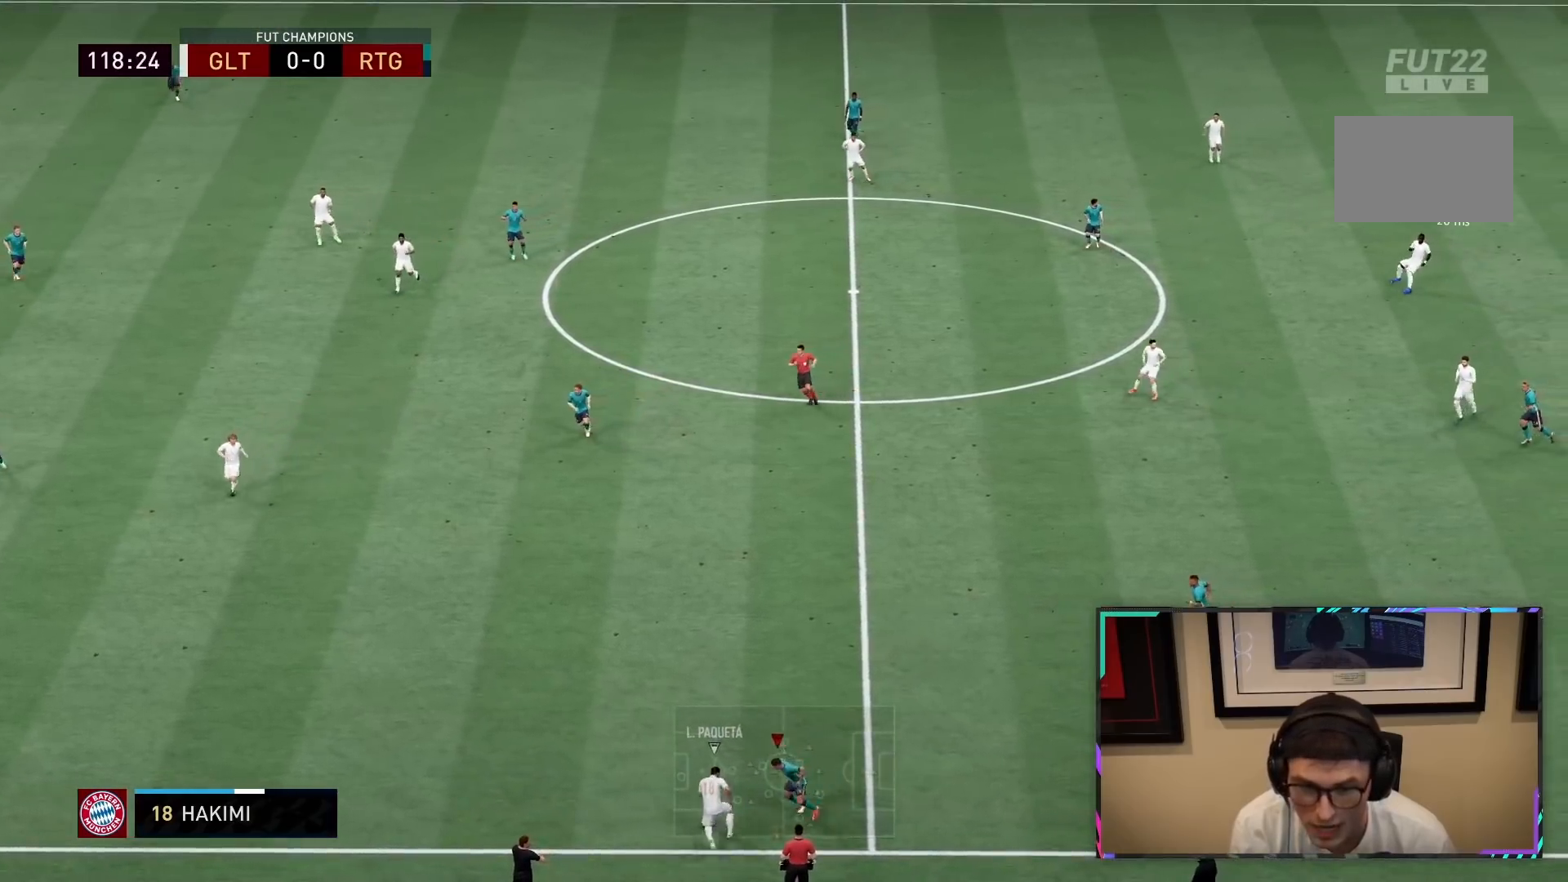
{"dt_ms": 500, "buttons": ["R2"], "left_stick": "down-left", "right_stick": "center", "events": [[100, "R1", "down"], [250, "L2", "up"], [500, "R1", "up"]]}
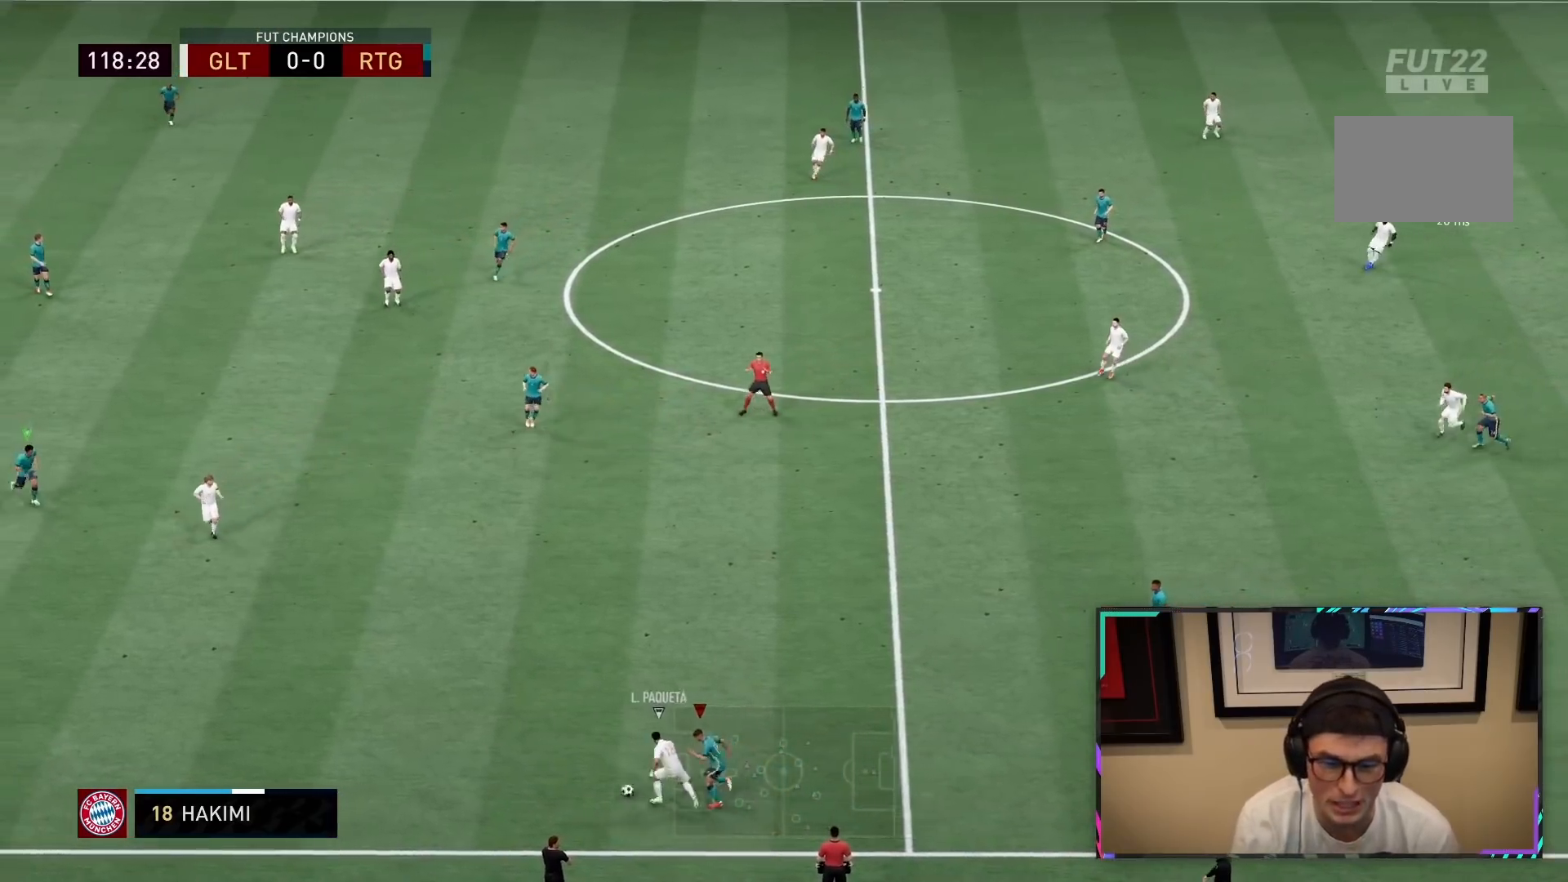
{"dt_ms": 500, "buttons": ["R1", "R2"], "left_stick": "down-left", "right_stick": "center", "events": [[117, "R1", "down"]]}